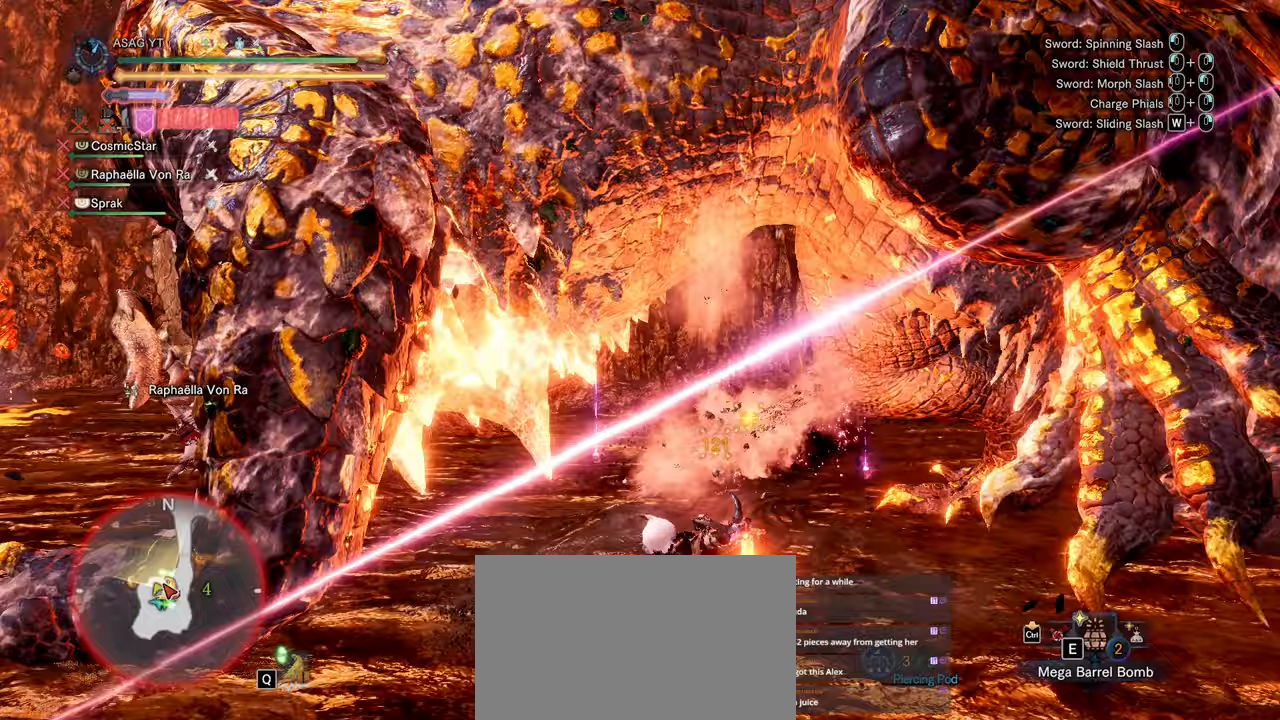
Gameplay with keyboard and mouse; each line is a JSON object with the keys and mouse buttons held at the frame after it. "events" lists presses ("down") and releases ("up") of "1", "2", "3", "4", "5", "a", "alt", "c", "caps_lock", "ctrl", "d", "e", "f", "g", "q", "r", "s", "shift", "space", "t", "tab", "v", "w", "x", "z", "mouse_left", "mouse_wheel" and "mouse_right" between this image and that frame as [ms after this image, input, new state], when the widget could be followed in between. "mouse_left", "mouse_wheel", "mouse_right" = the "left", "wheel", "right" buttons of the "mouse" list. No other keys are recorded. "wheel" means that the mouse wheel is clicked or scrolled. Not read: mouse_move.
{"keys": ["d"], "mouse": []}
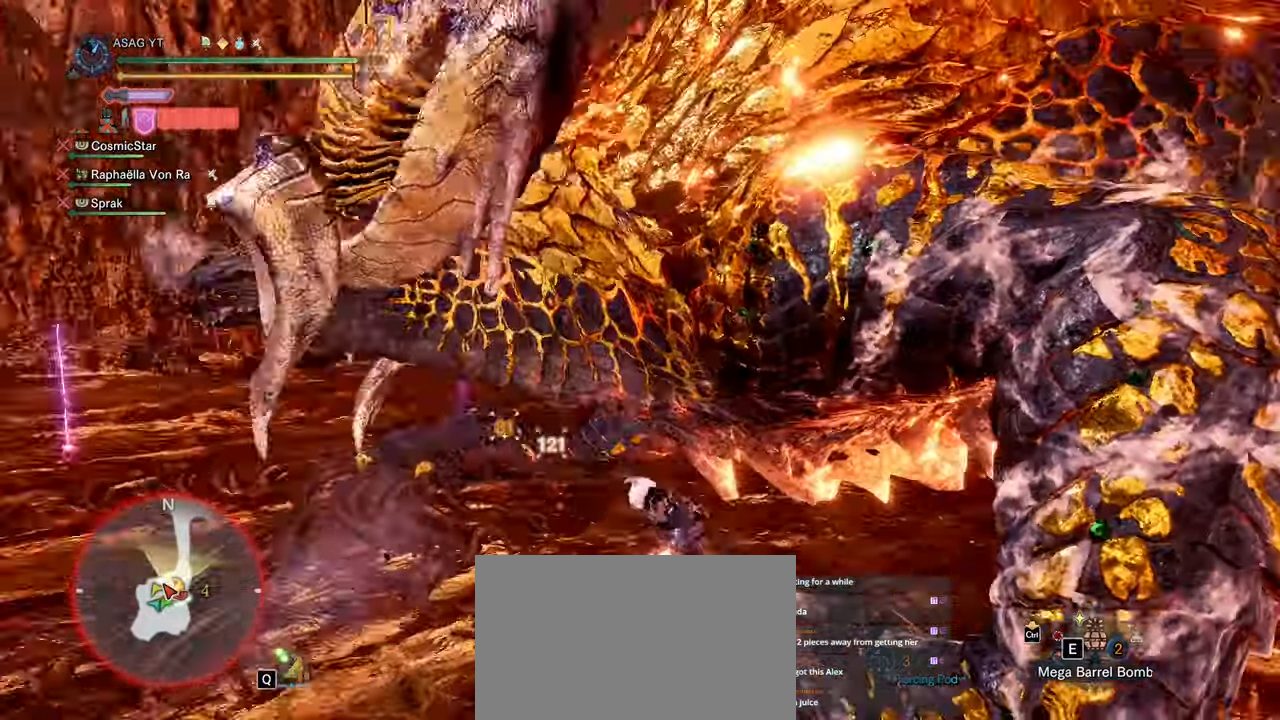
{"keys": ["d", "w"], "mouse": [], "events": [[333, "w", "down"]]}
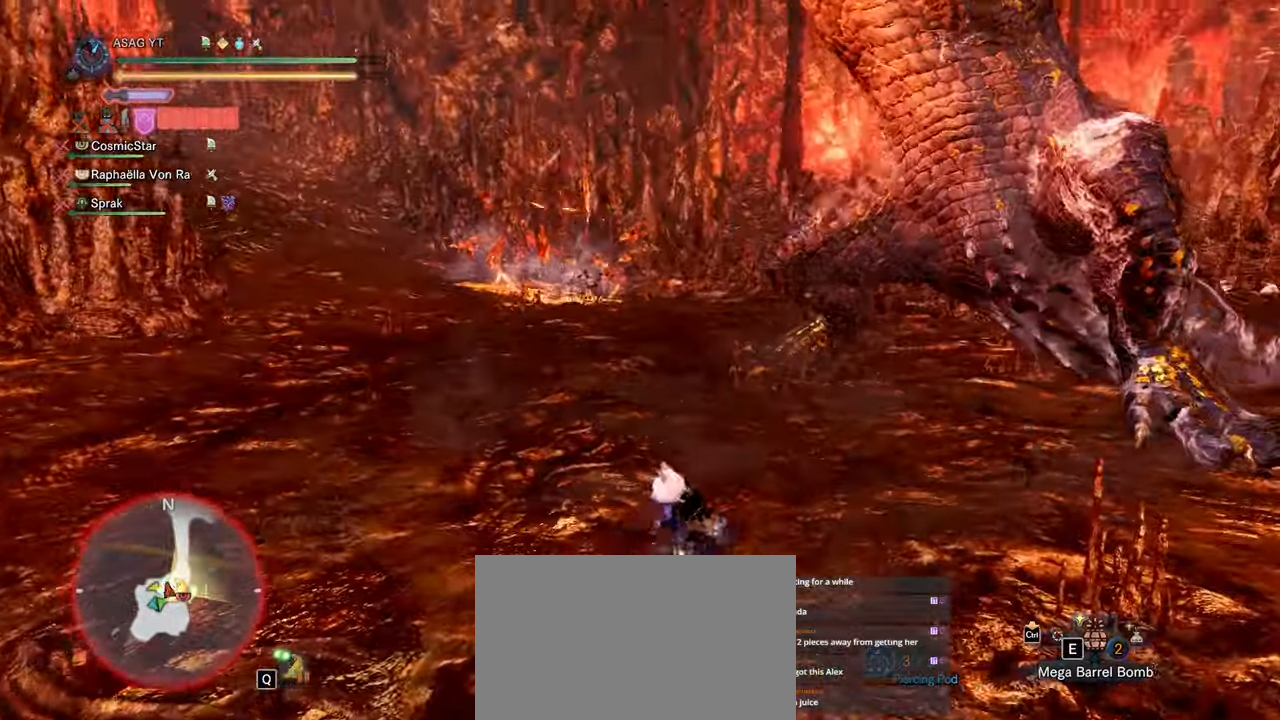
{"keys": ["a"], "mouse": []}
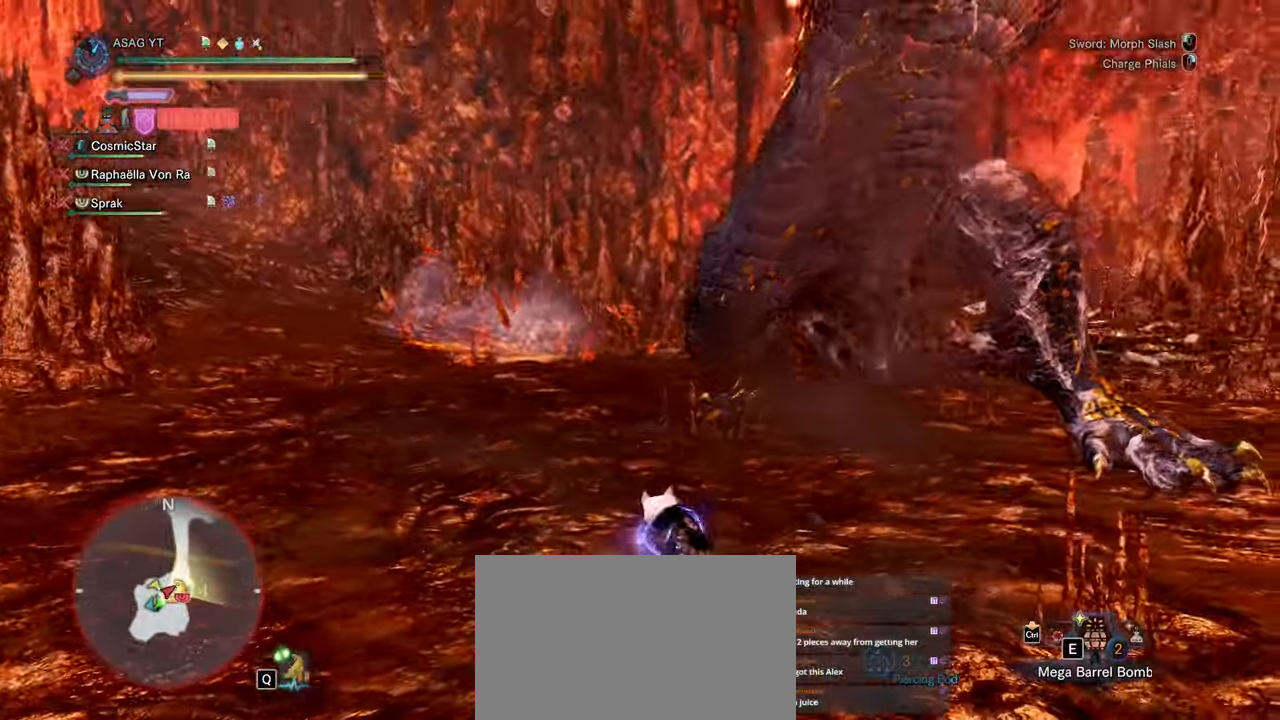
{"keys": ["d", "w"], "mouse": [], "events": [[83, "w", "down"], [133, "a", "up"], [167, "d", "down"]]}
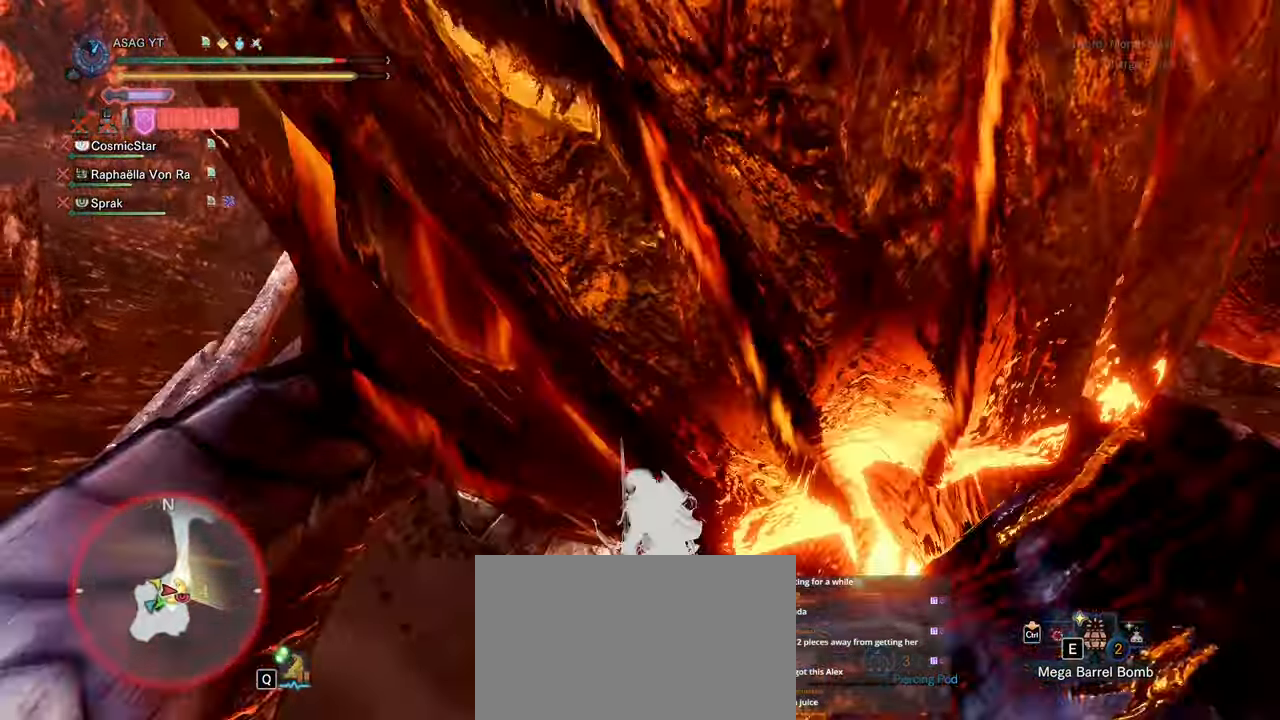
{"keys": [], "mouse": []}
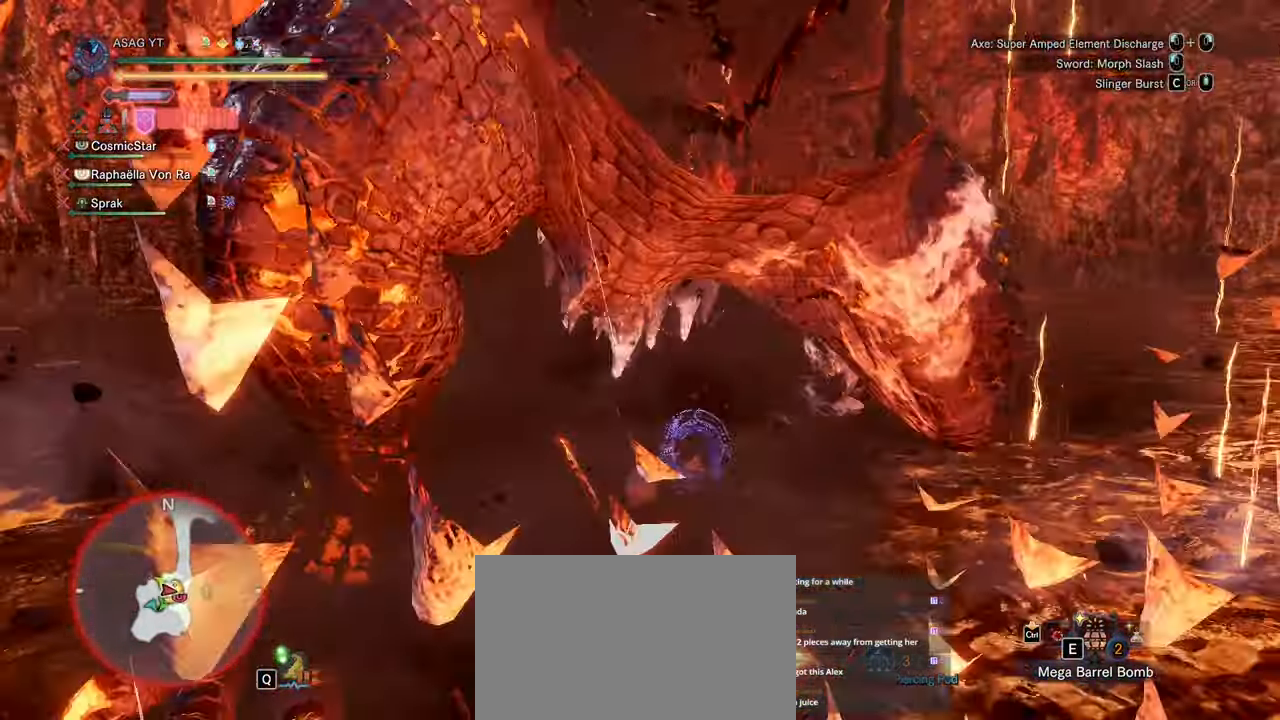
{"keys": [], "mouse": [], "events": []}
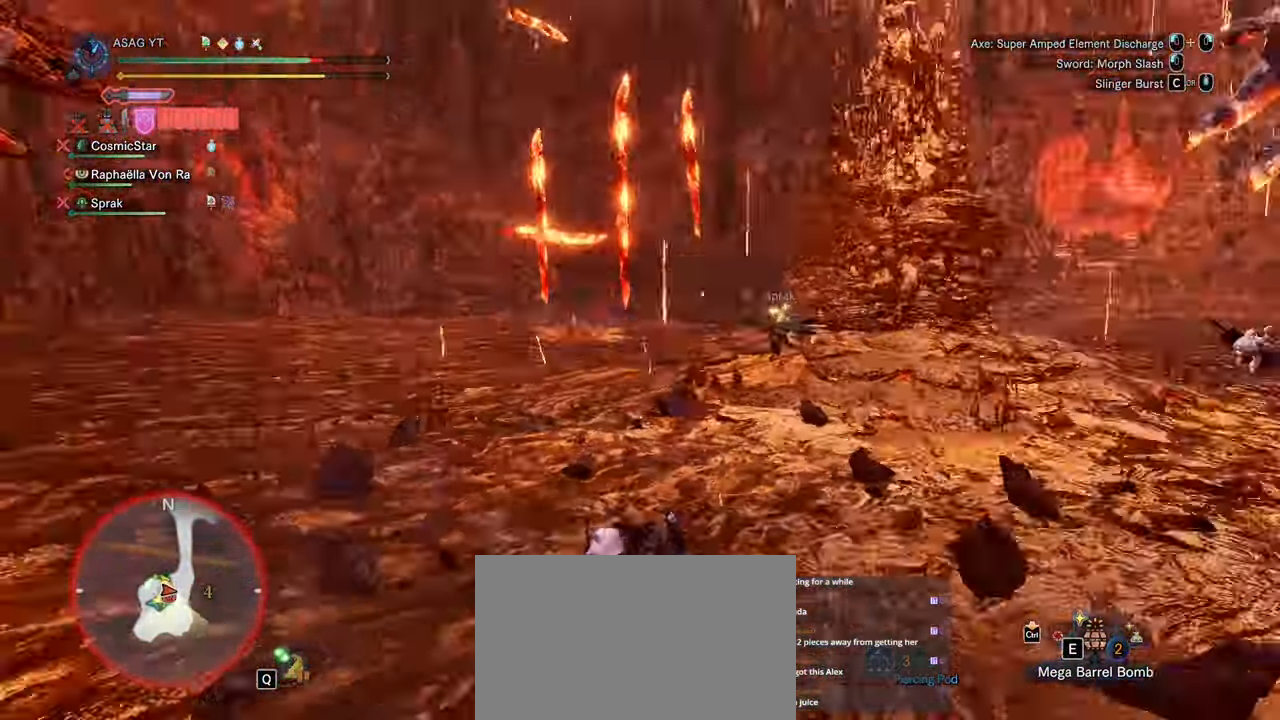
{"keys": ["w"], "mouse": []}